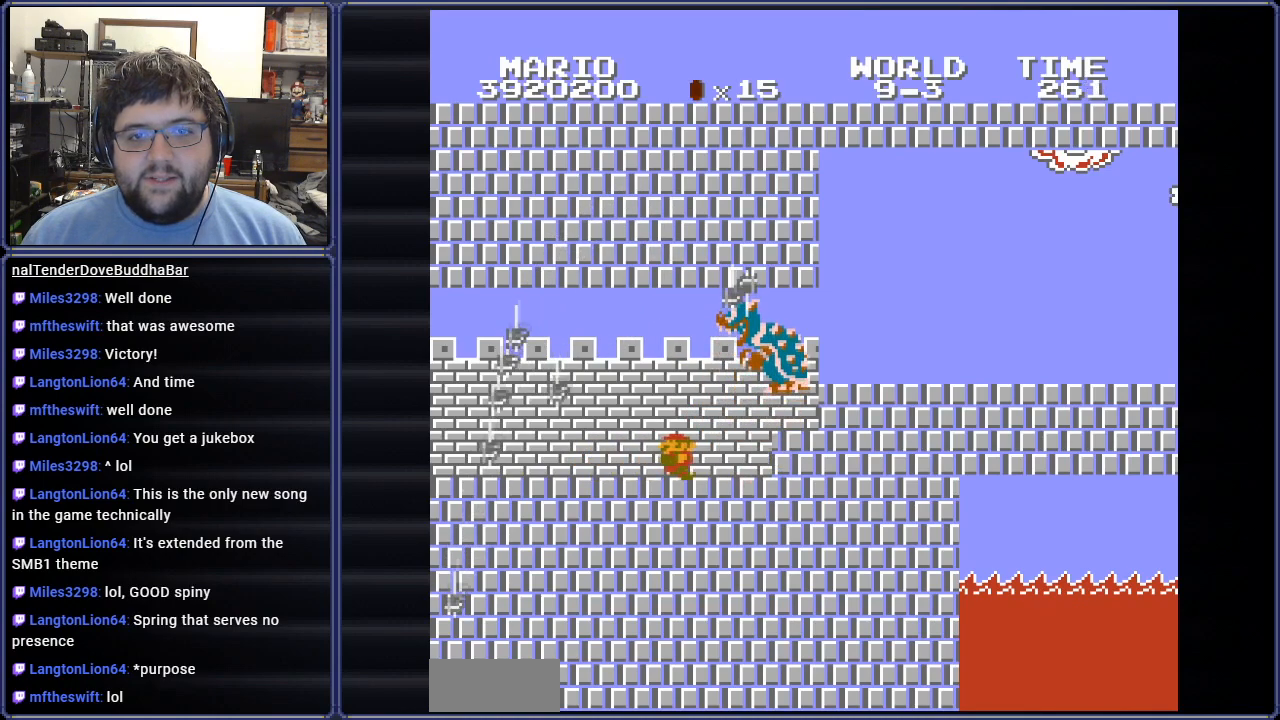
Gameplay with a controller (Nintendo layout); each line is a JSON object with the inputs held at the frame after it. "events" lists button and stick changes between this image and that frame as [ms after this image, input, new state], when the widget could be followed in between. Not read: L3 R3.
{"buttons": ["B", "DPAD_RIGHT"], "events": [[451, "DPAD_LEFT", "up"], [467, "DPAD_RIGHT", "down"]]}
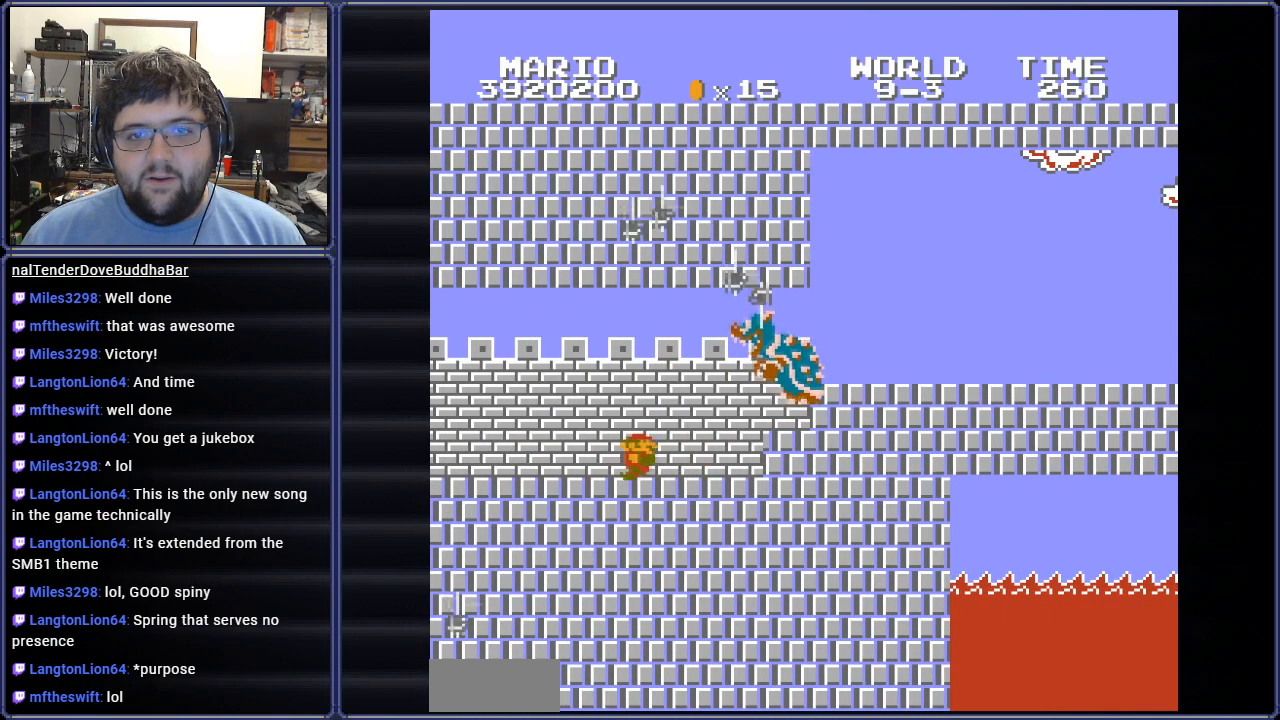
{"buttons": ["B", "DPAD_RIGHT"], "events": []}
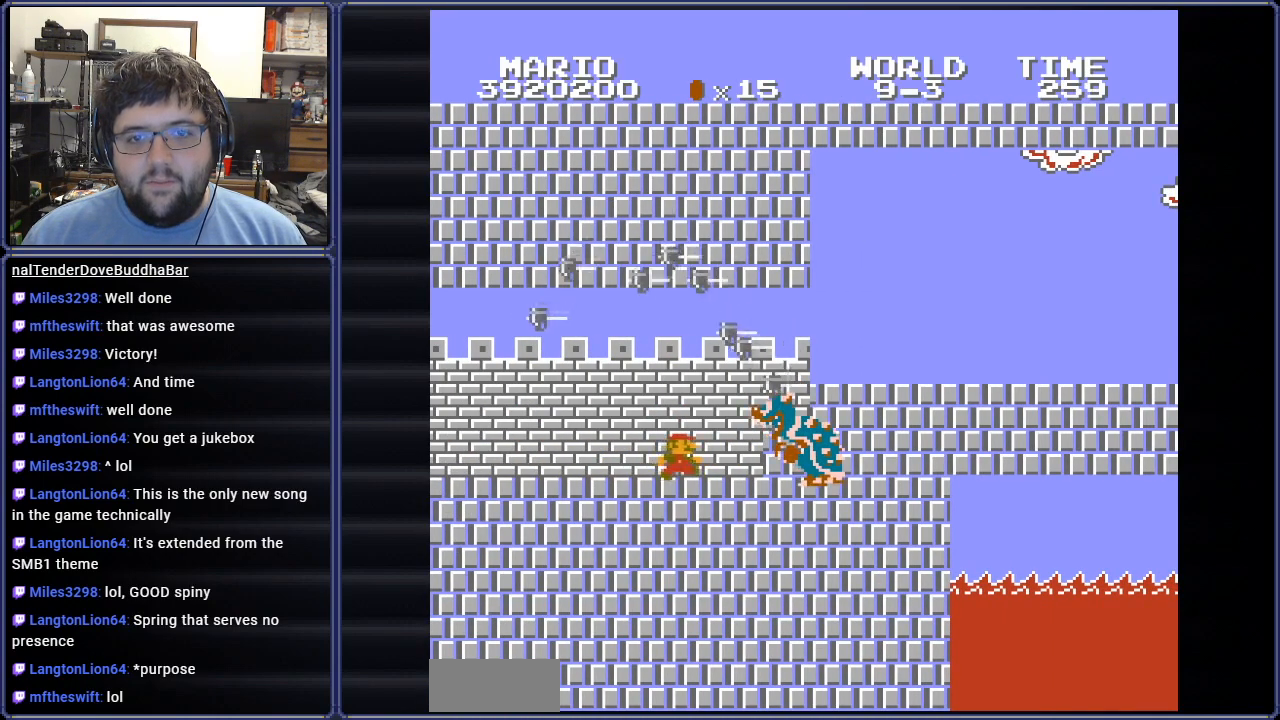
{"buttons": ["A", "B", "DPAD_RIGHT"], "events": [[50, "A", "down"]]}
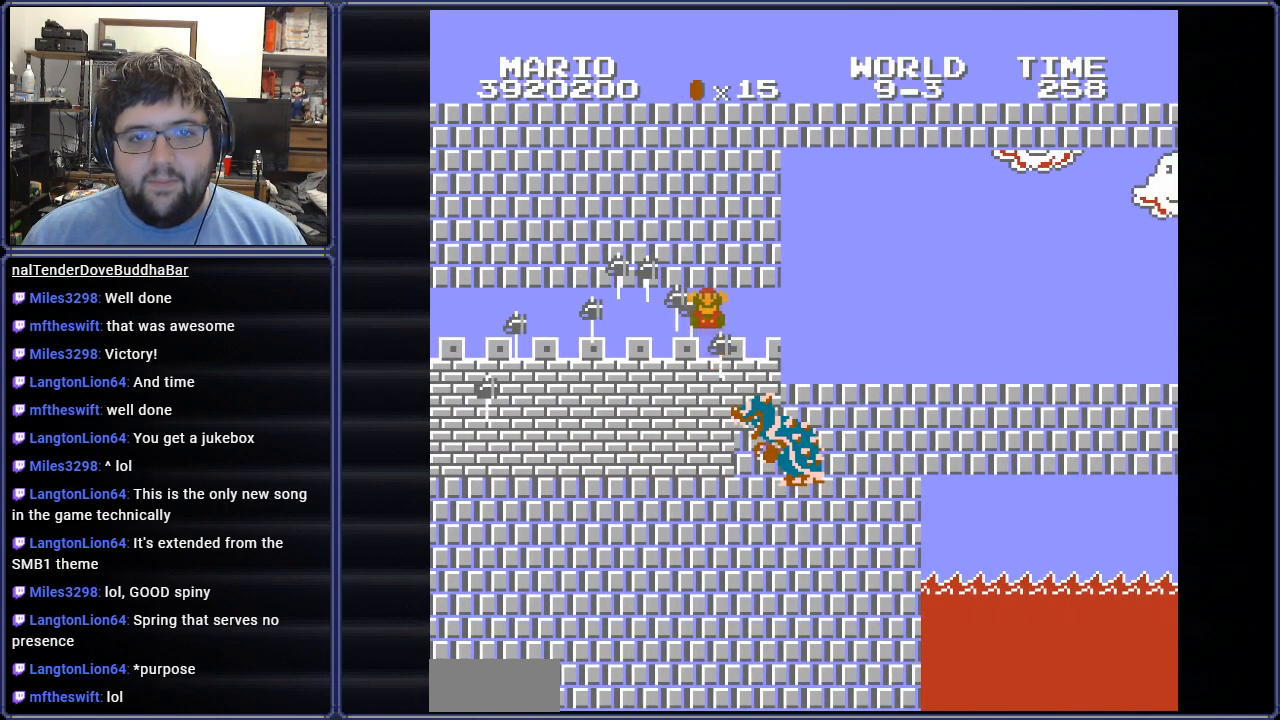
{"buttons": [], "events": [[50, "A", "up"], [150, "DPAD_RIGHT", "up"], [300, "B", "up"]]}
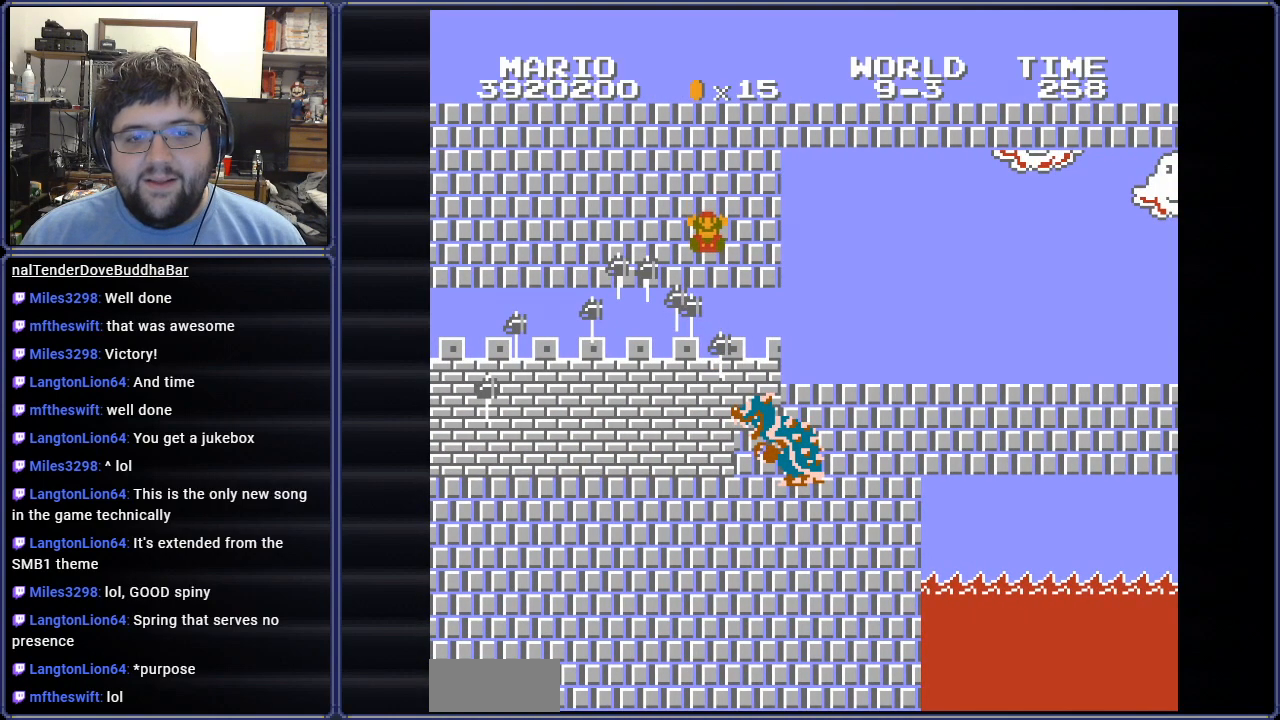
{"buttons": [], "events": []}
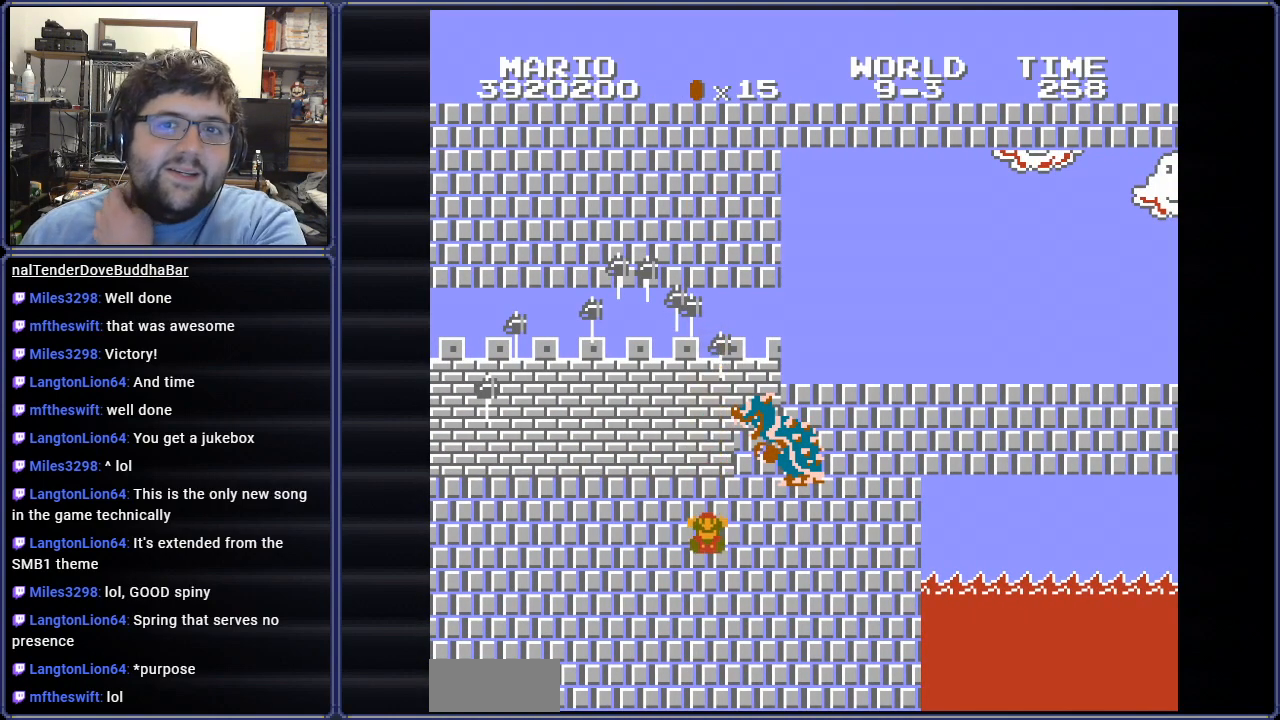
{"buttons": [], "events": []}
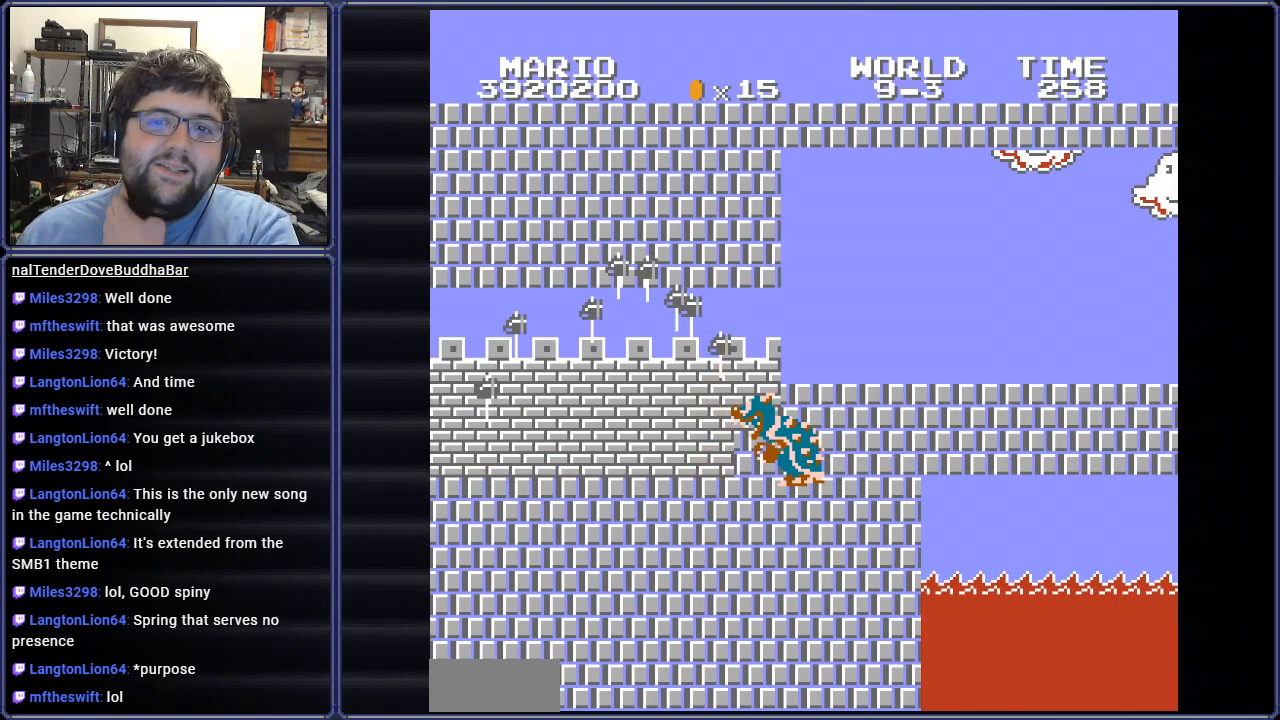
{"buttons": [], "events": []}
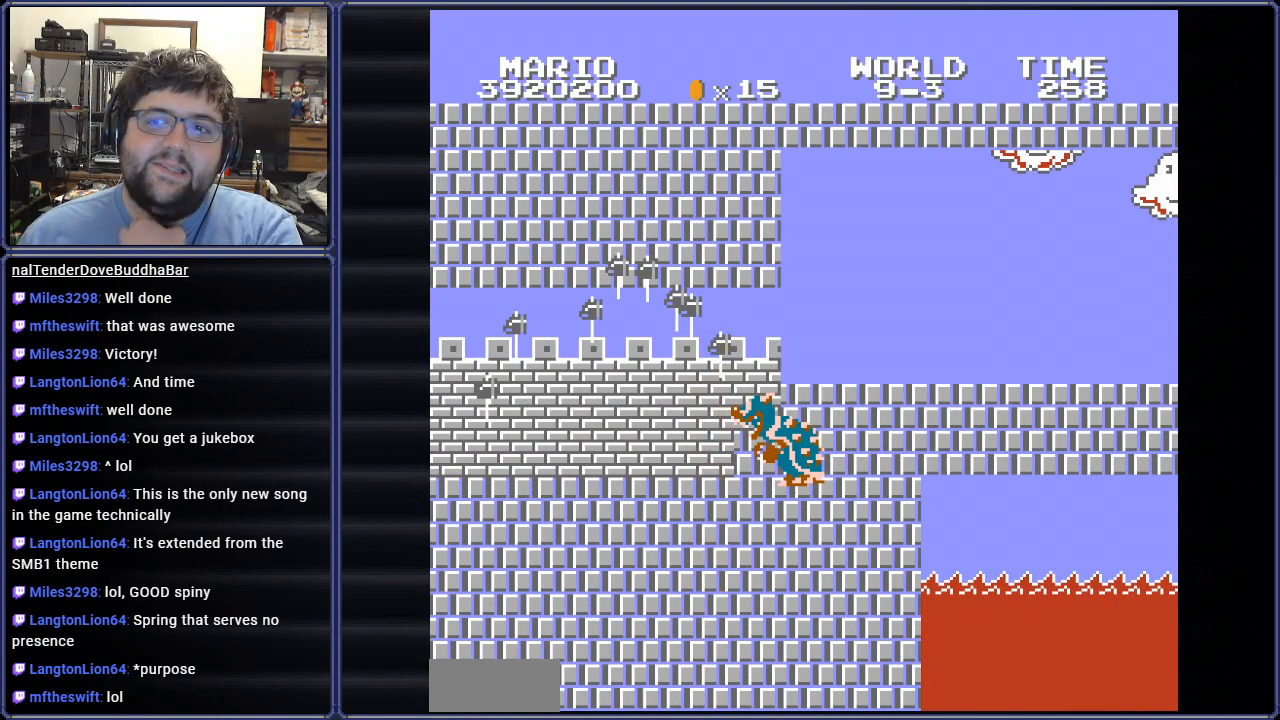
{"buttons": [], "events": []}
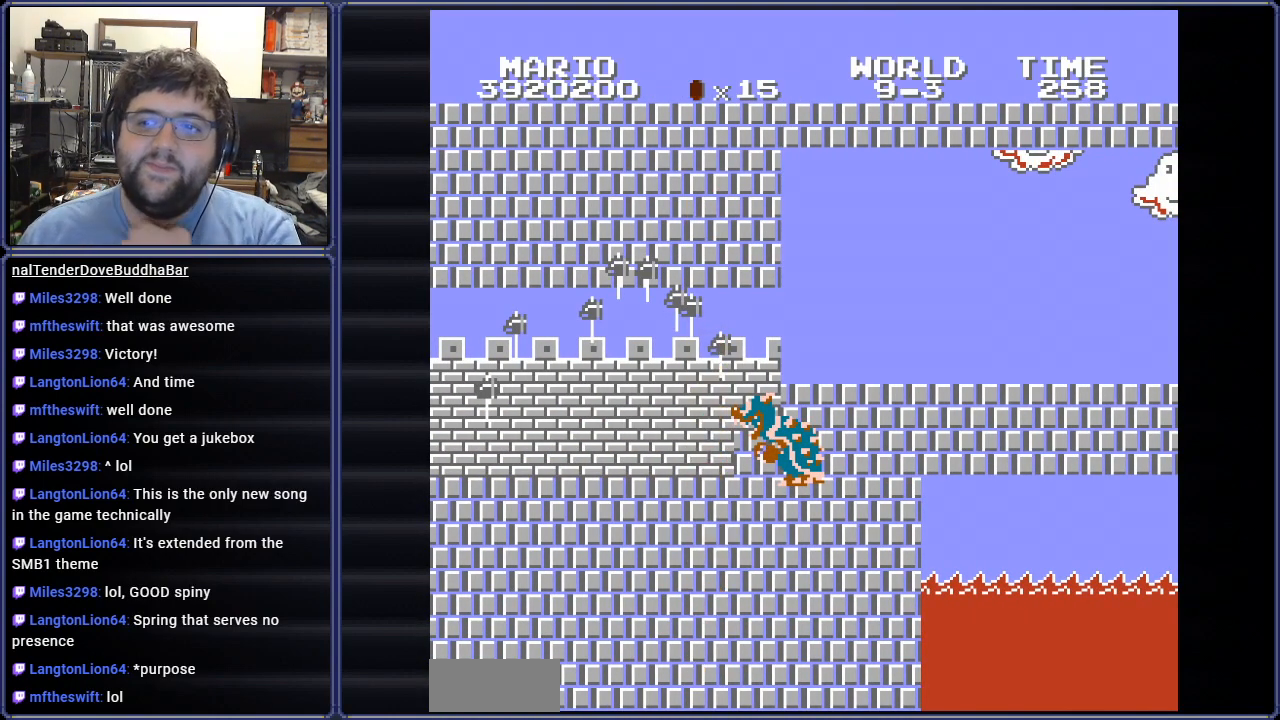
{"buttons": [], "events": []}
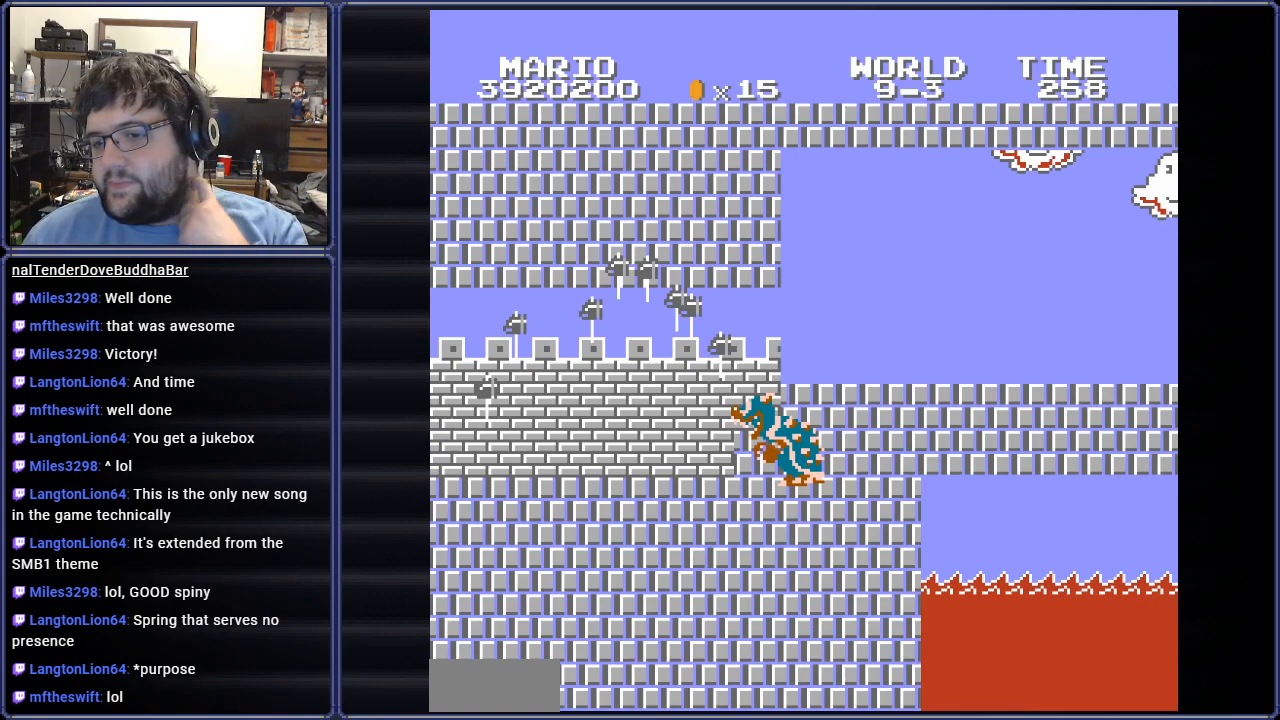
{"buttons": [], "events": []}
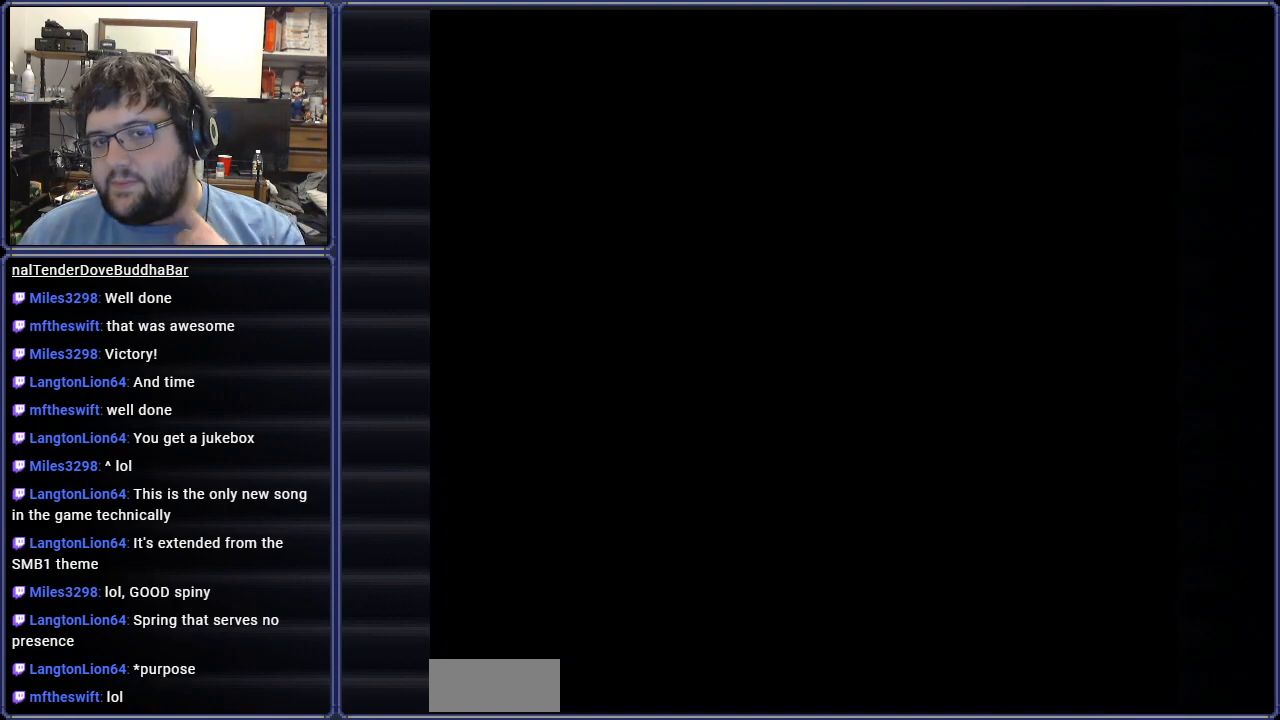
{"buttons": [], "events": []}
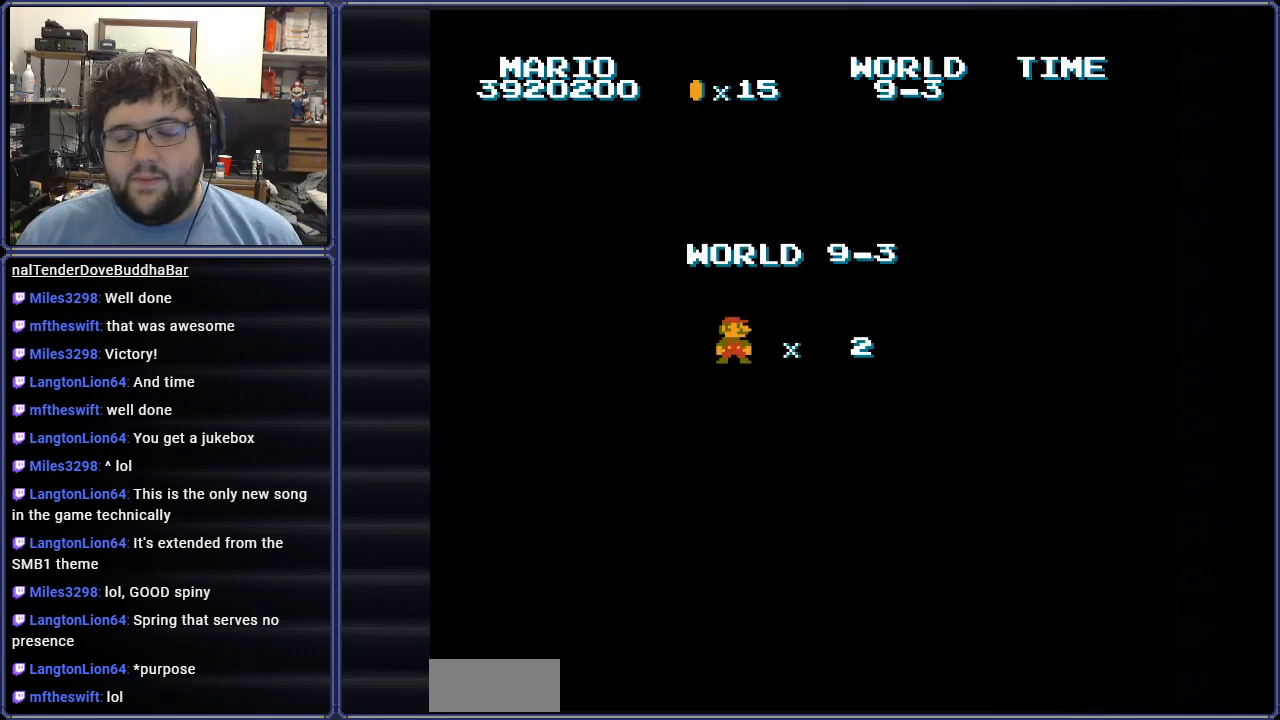
{"buttons": ["DPAD_RIGHT"], "events": [[16, "A", "down"], [133, "A", "up"], [333, "DPAD_RIGHT", "down"]]}
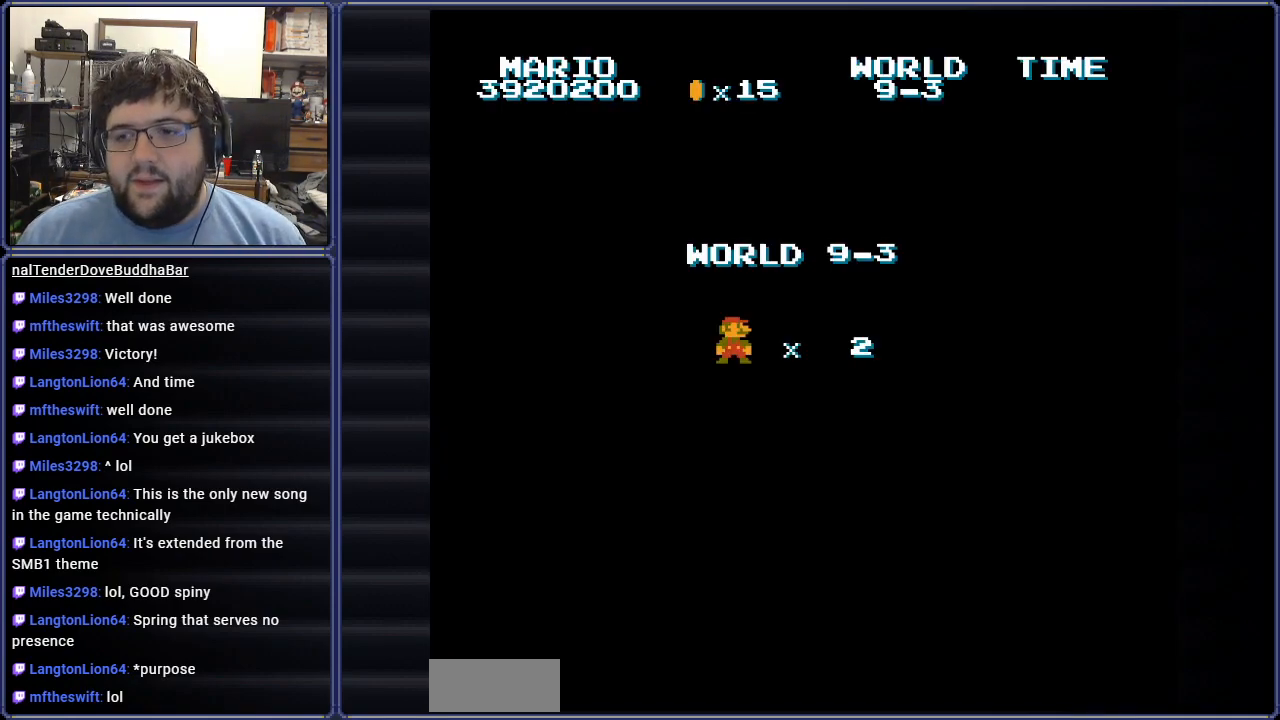
{"buttons": ["B", "DPAD_RIGHT"], "events": [[17, "B", "down"], [17, "DPAD_RIGHT", "up"], [167, "B", "up"], [334, "B", "down"], [384, "DPAD_RIGHT", "down"]]}
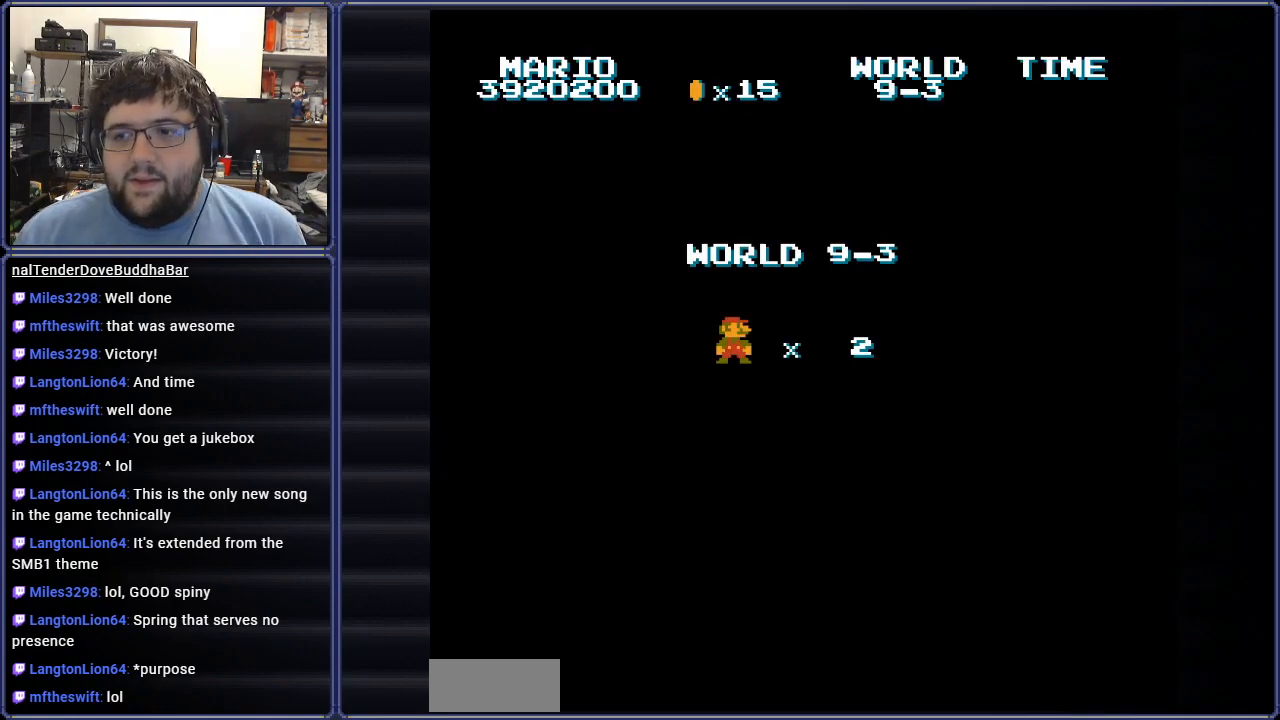
{"buttons": ["B"], "events": [[66, "DPAD_RIGHT", "up"], [100, "B", "up"], [467, "B", "down"]]}
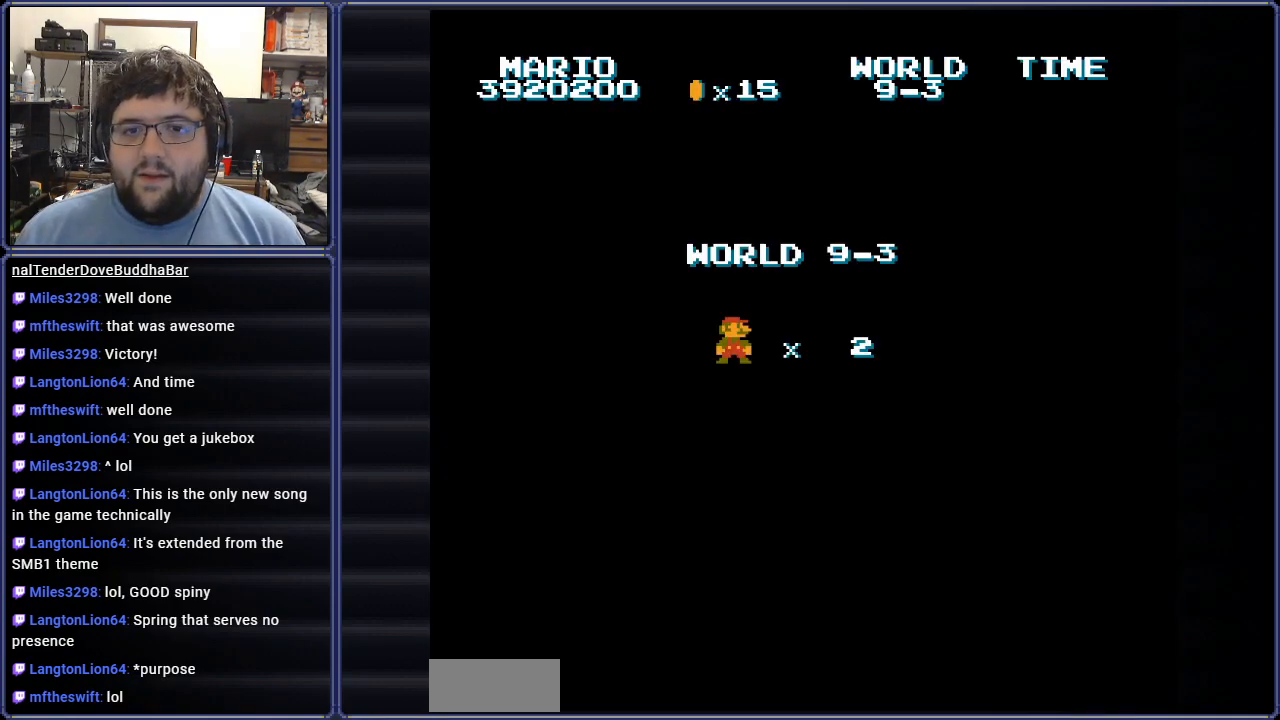
{"buttons": ["B"], "events": []}
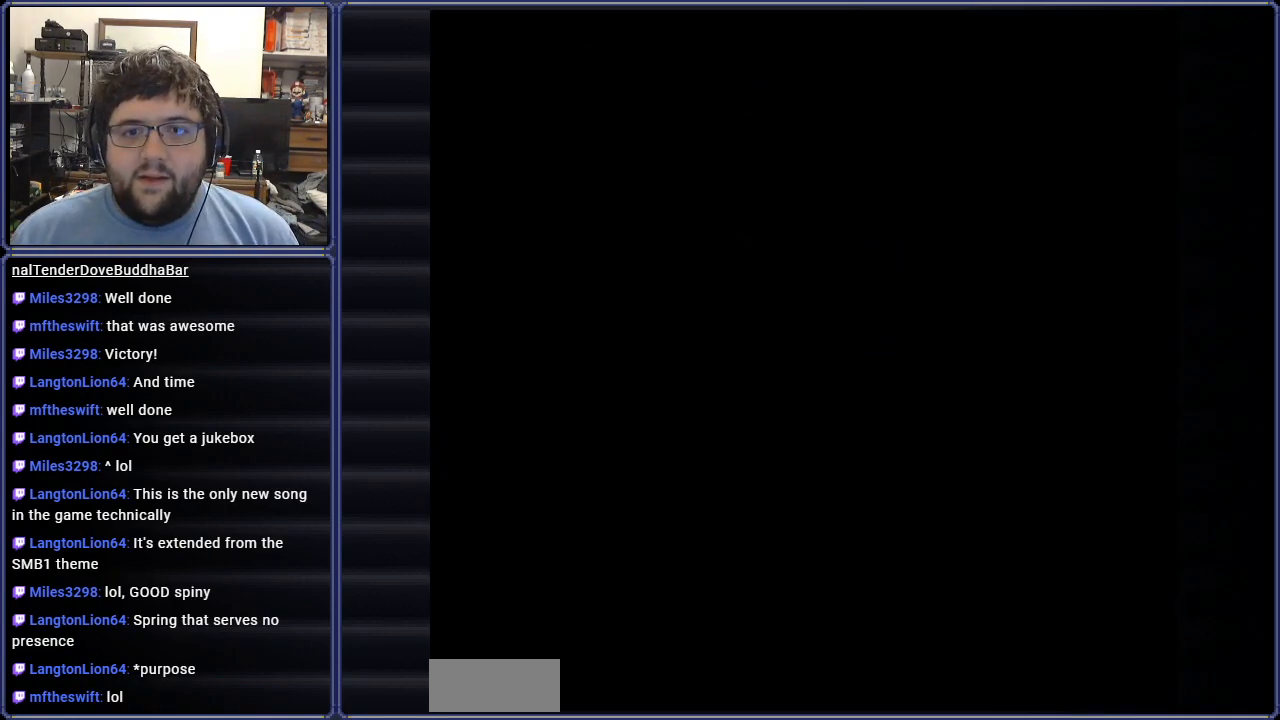
{"buttons": ["B", "DPAD_RIGHT"], "events": [[166, "DPAD_RIGHT", "down"]]}
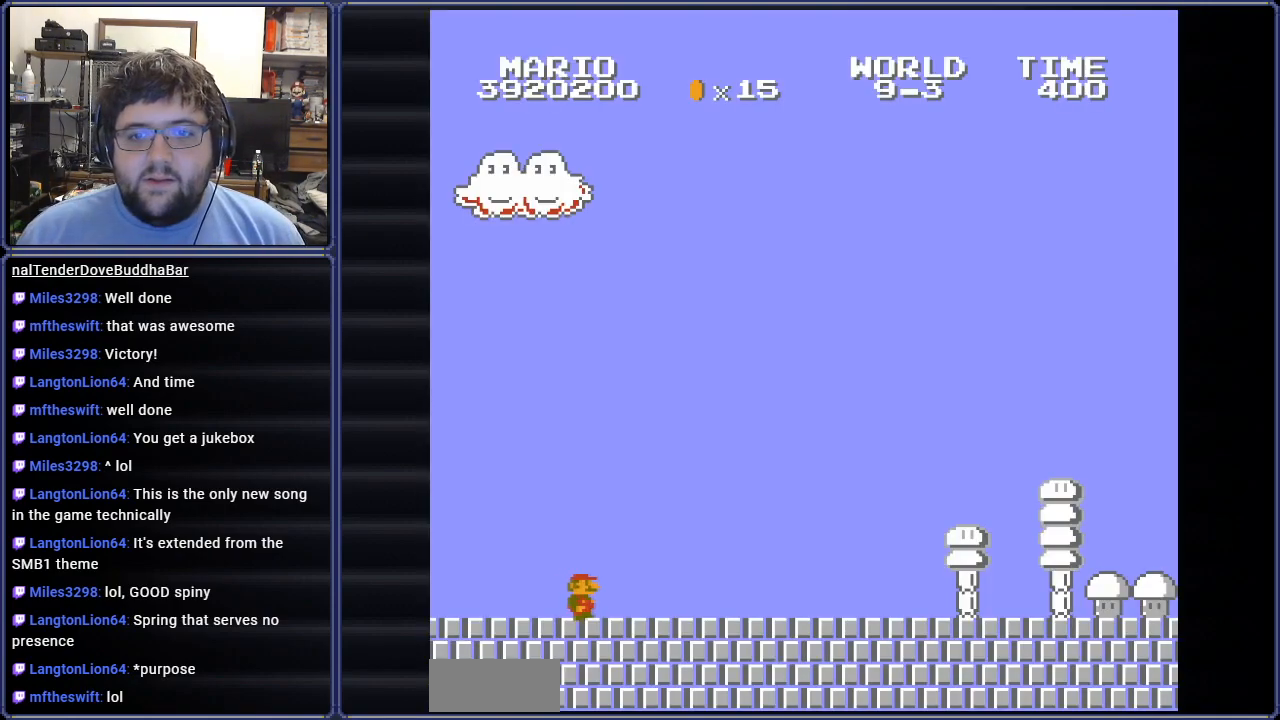
{"buttons": ["B", "DPAD_RIGHT"], "events": []}
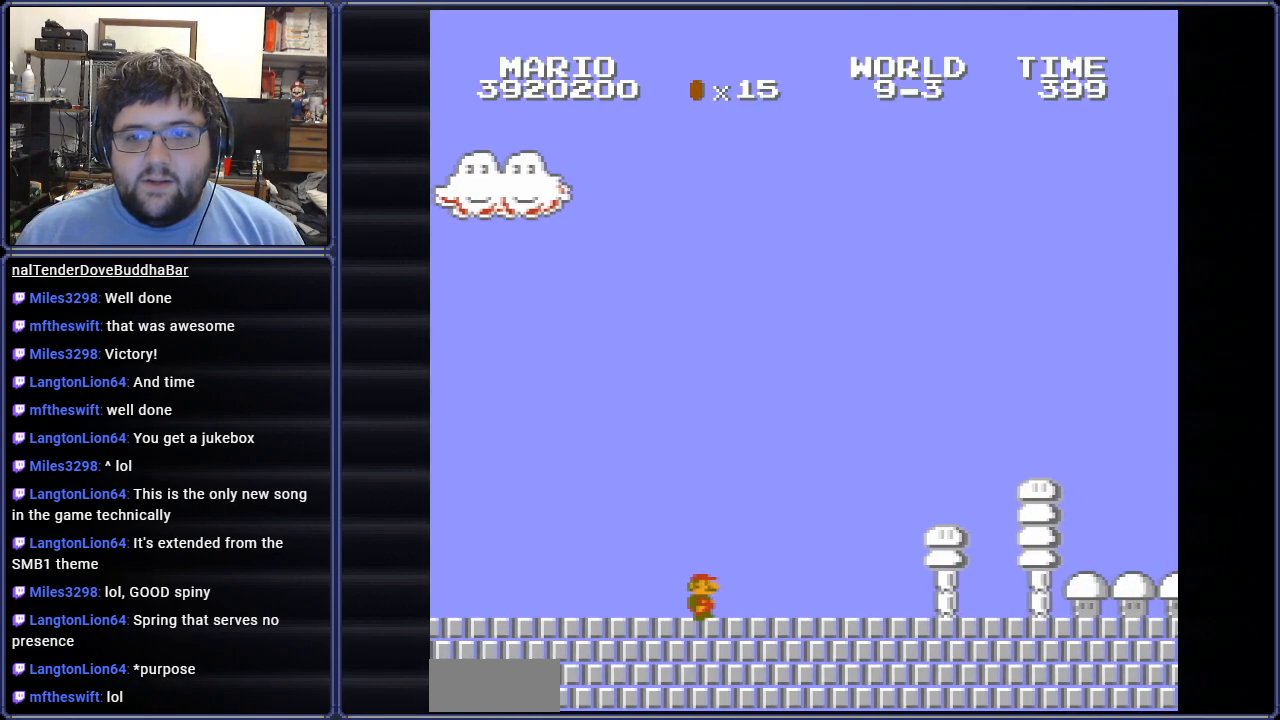
{"buttons": ["B", "DPAD_RIGHT"], "events": []}
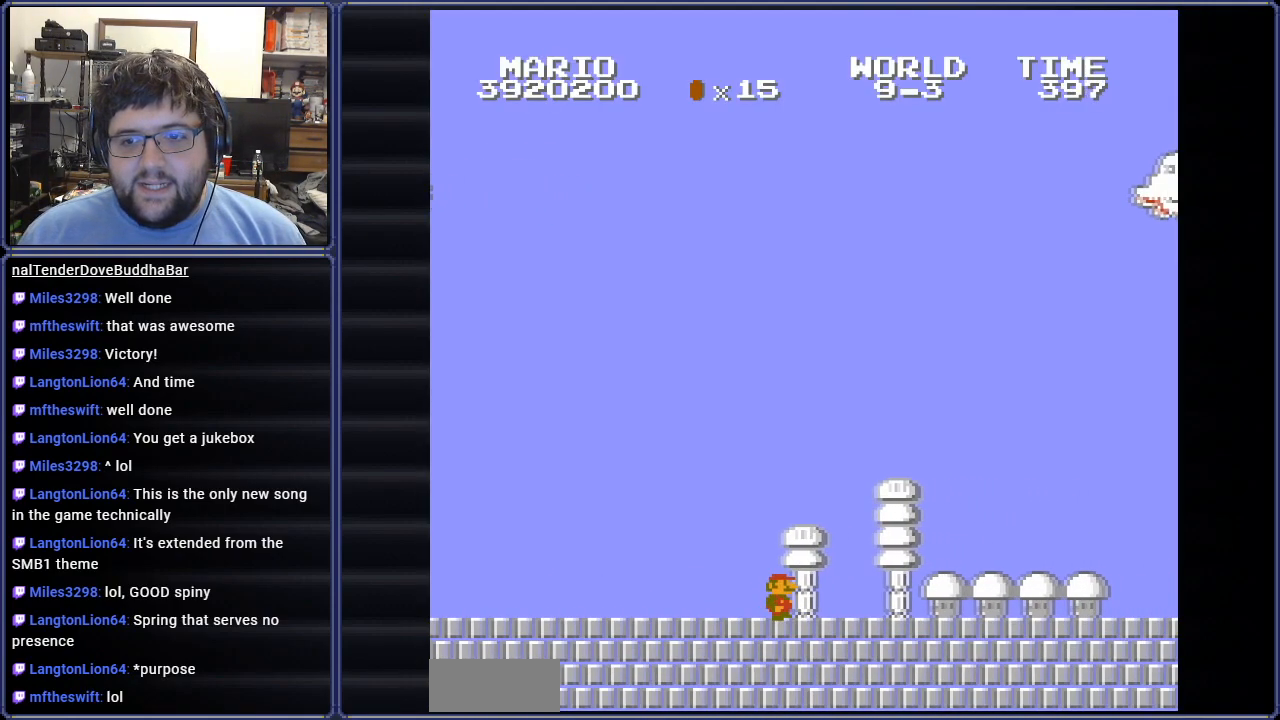
{"buttons": ["B", "DPAD_RIGHT"], "events": []}
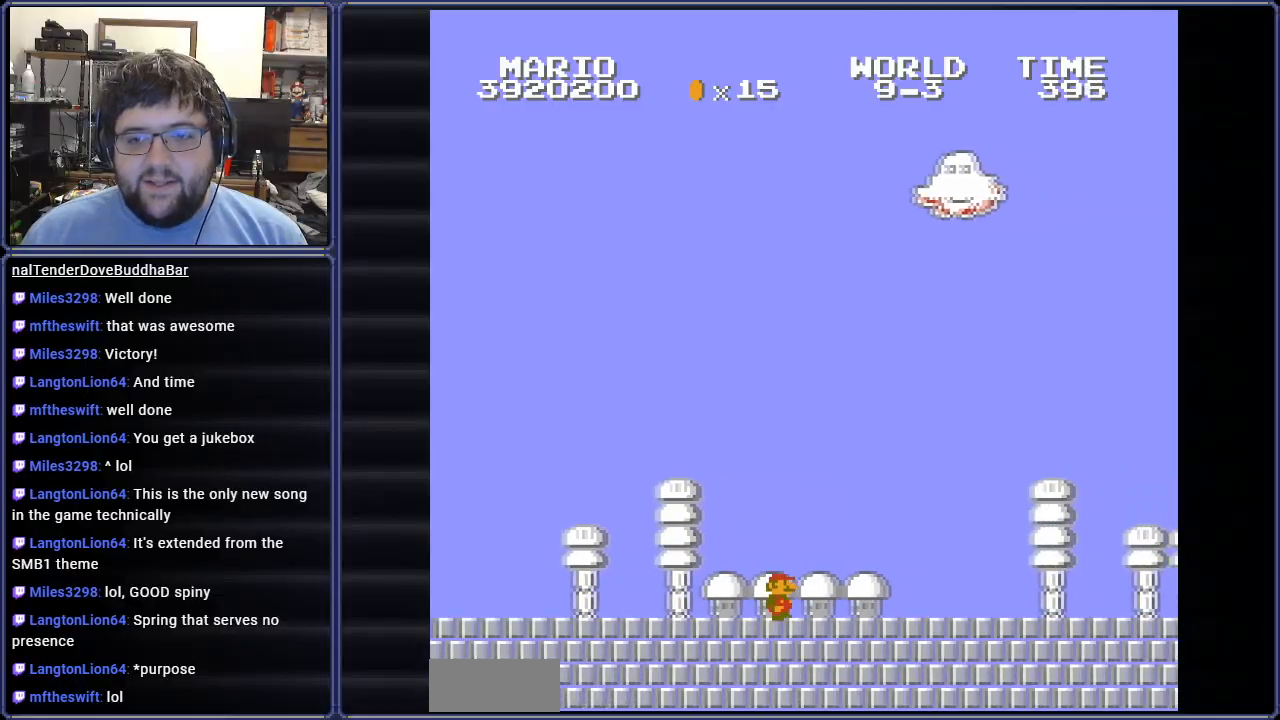
{"buttons": ["B", "DPAD_RIGHT"], "events": []}
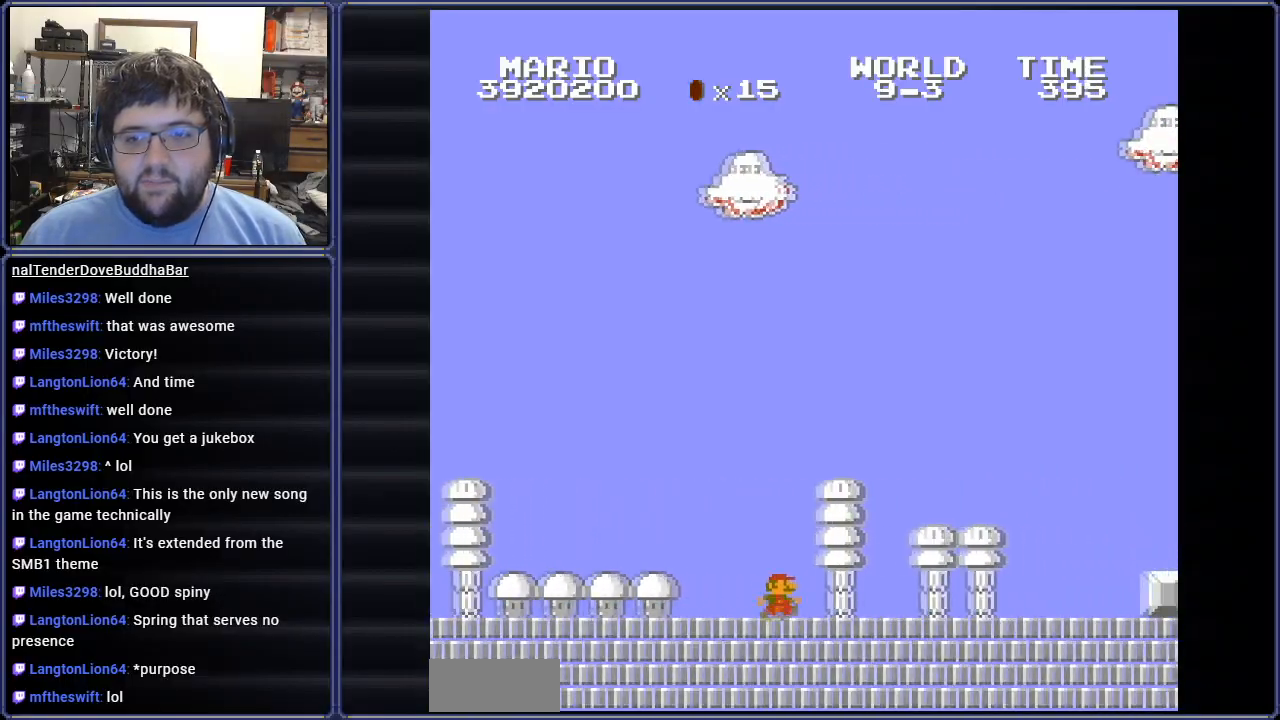
{"buttons": ["B", "DPAD_RIGHT"], "events": [[234, "A", "down"], [317, "A", "up"]]}
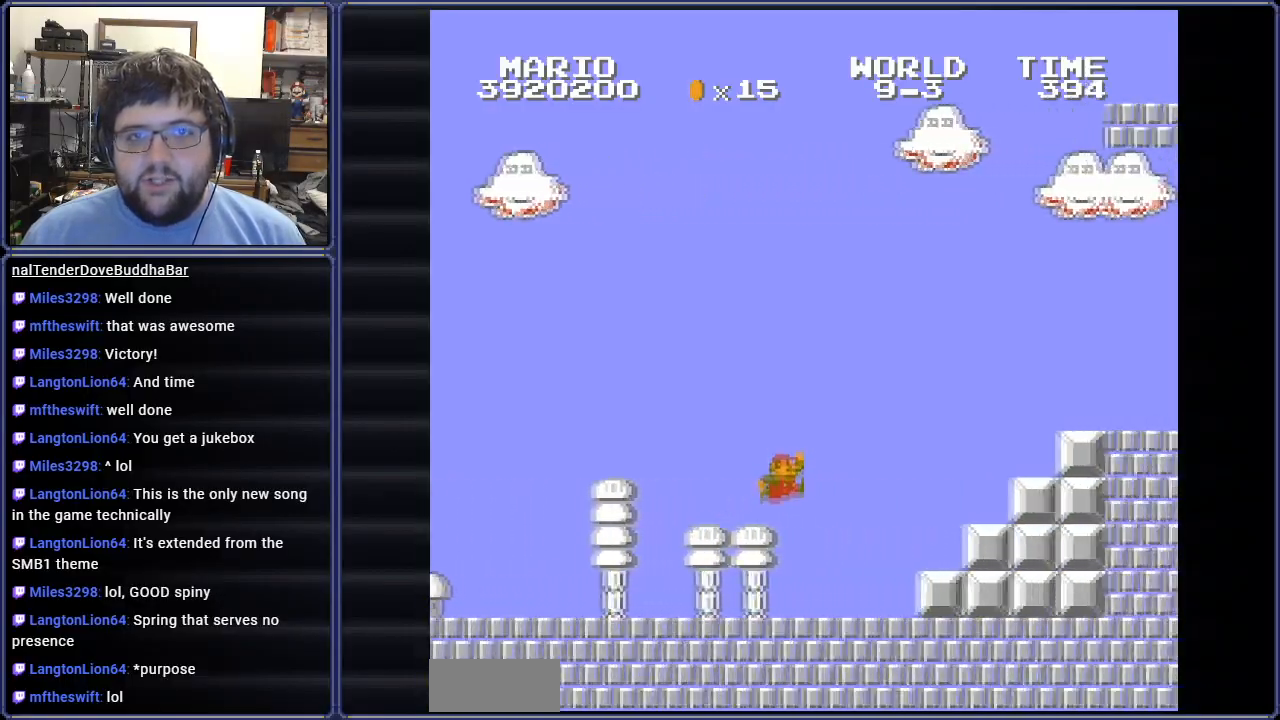
{"buttons": ["A", "B", "DPAD_RIGHT"], "events": [[183, "DPAD_RIGHT", "up"], [200, "A", "down"], [217, "DPAD_RIGHT", "down"]]}
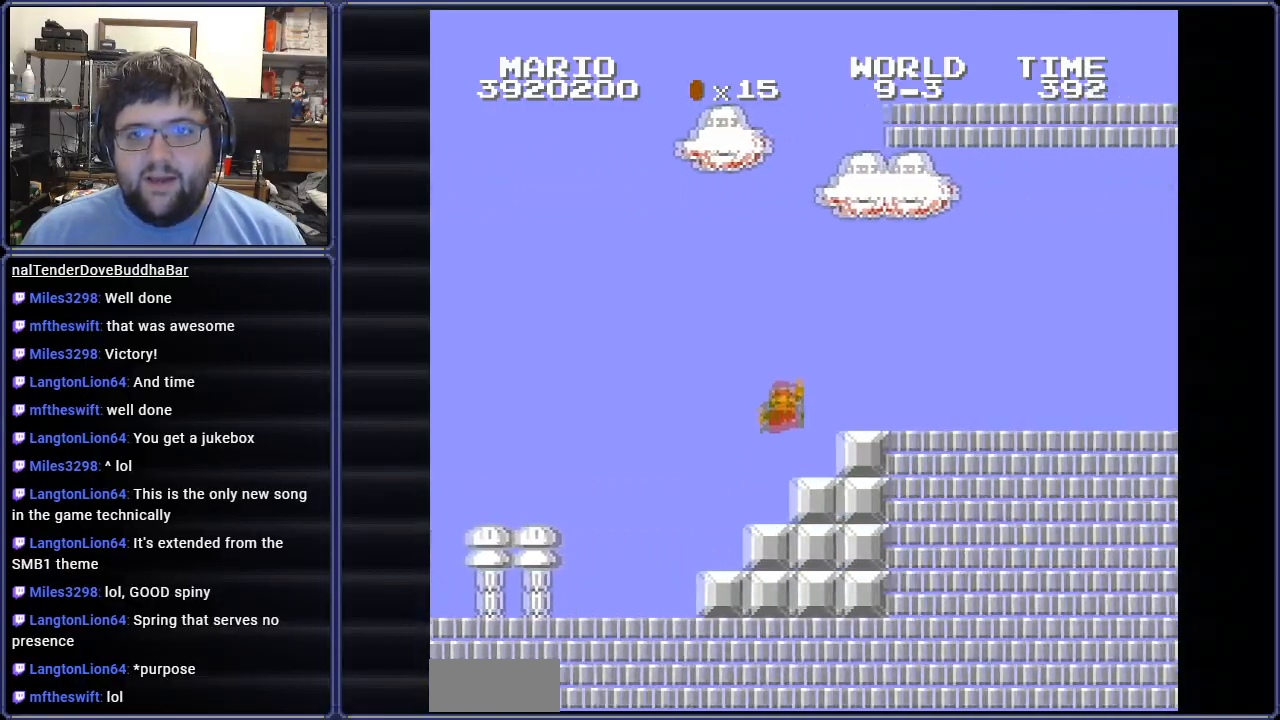
{"buttons": ["B", "DPAD_RIGHT"], "events": [[50, "A", "up"]]}
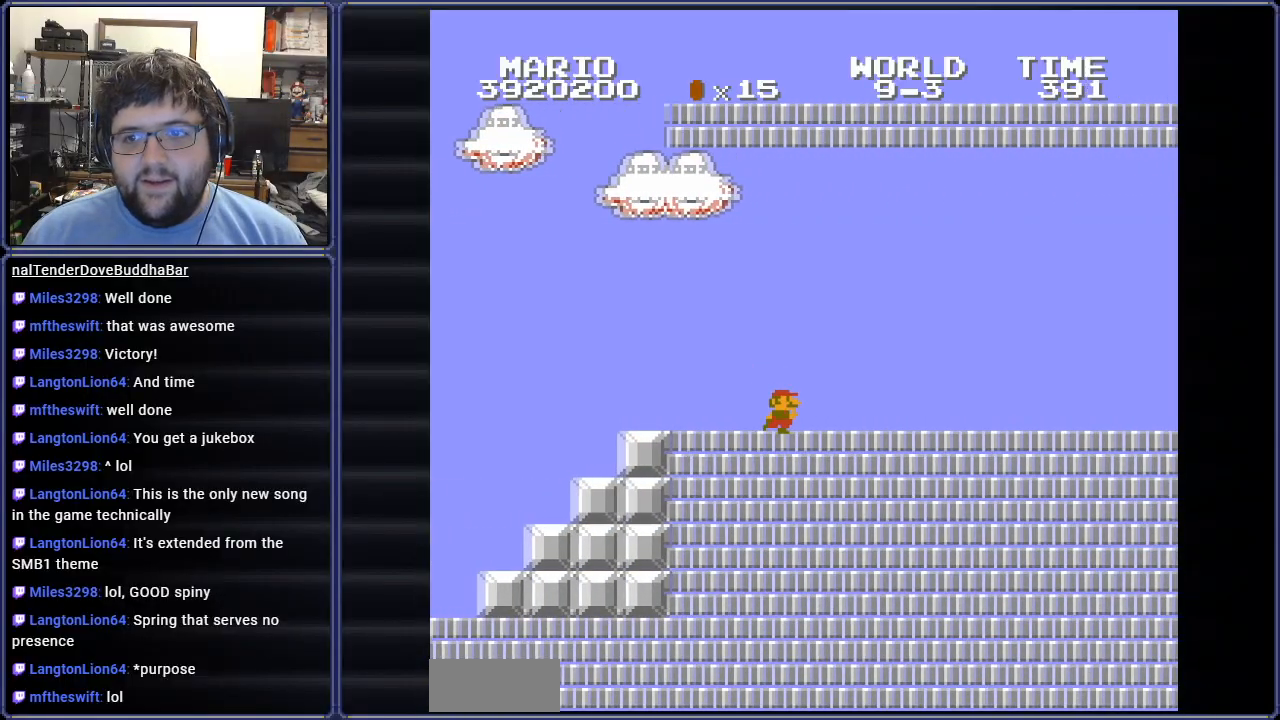
{"buttons": ["B", "DPAD_RIGHT"], "events": [[217, "DPAD_UP", "down"], [350, "DPAD_UP", "up"]]}
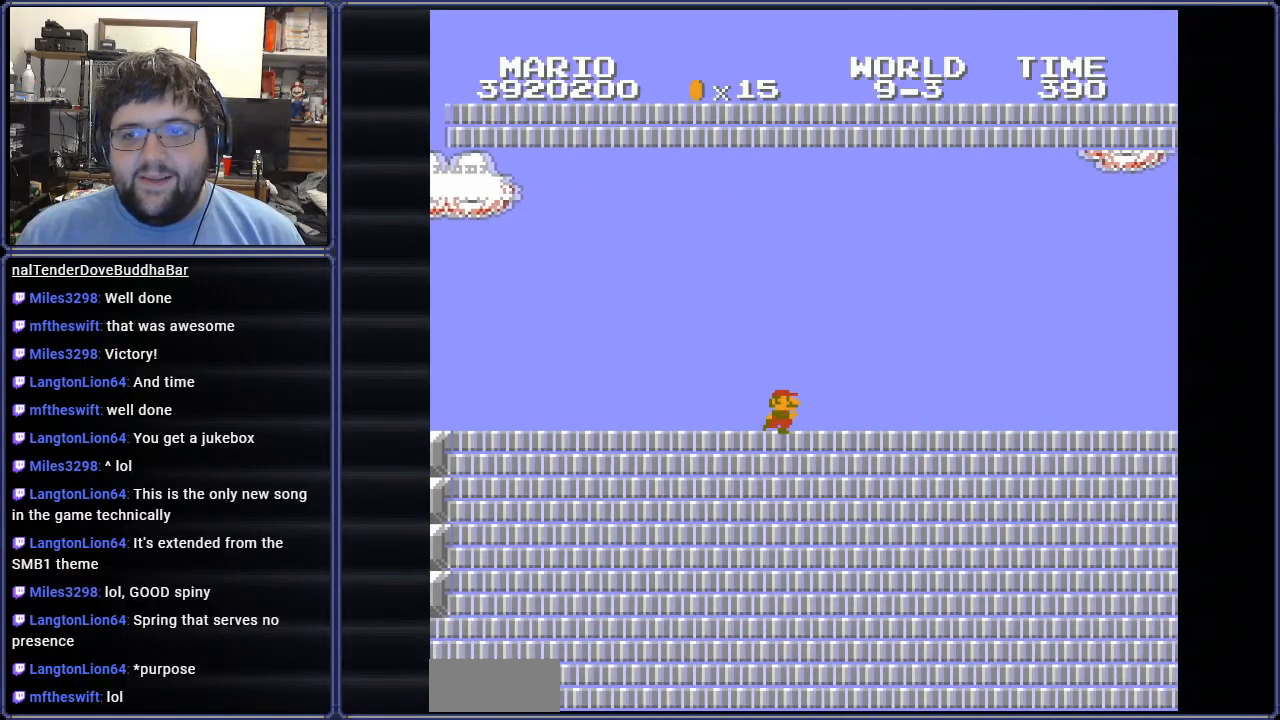
{"buttons": ["B", "DPAD_RIGHT"], "events": []}
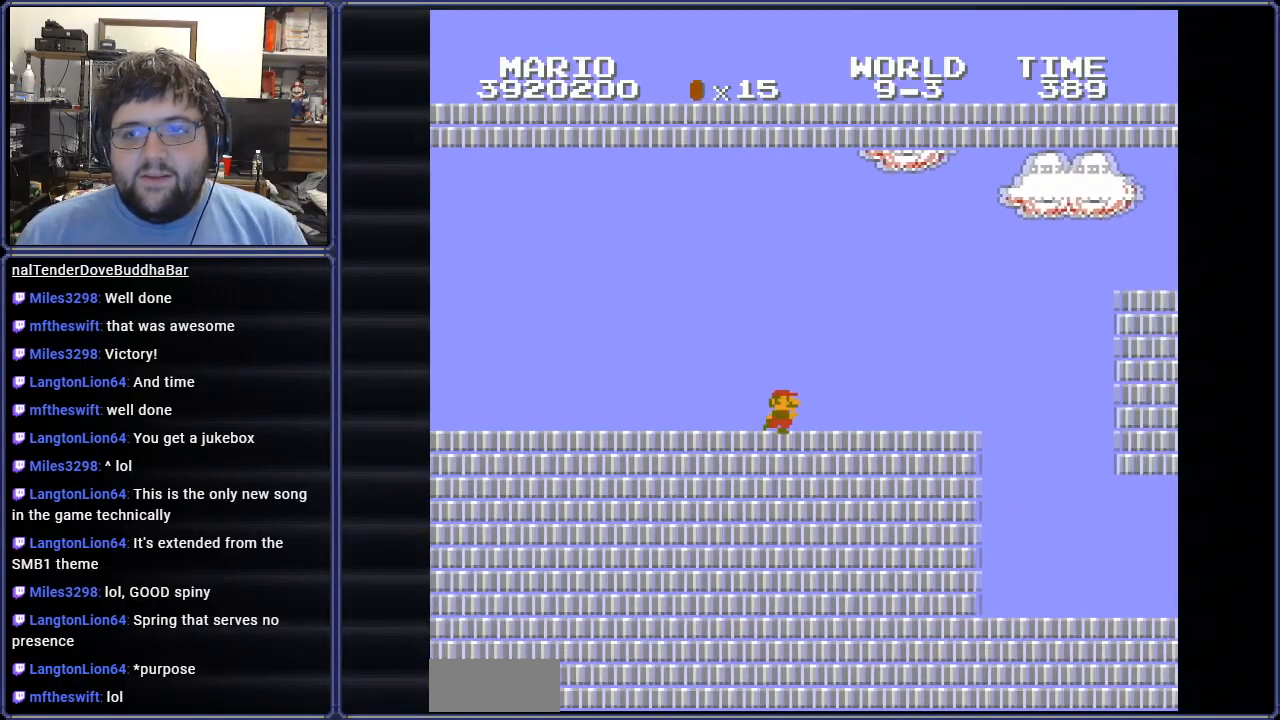
{"buttons": ["A", "B", "DPAD_RIGHT"], "events": [[350, "A", "down"]]}
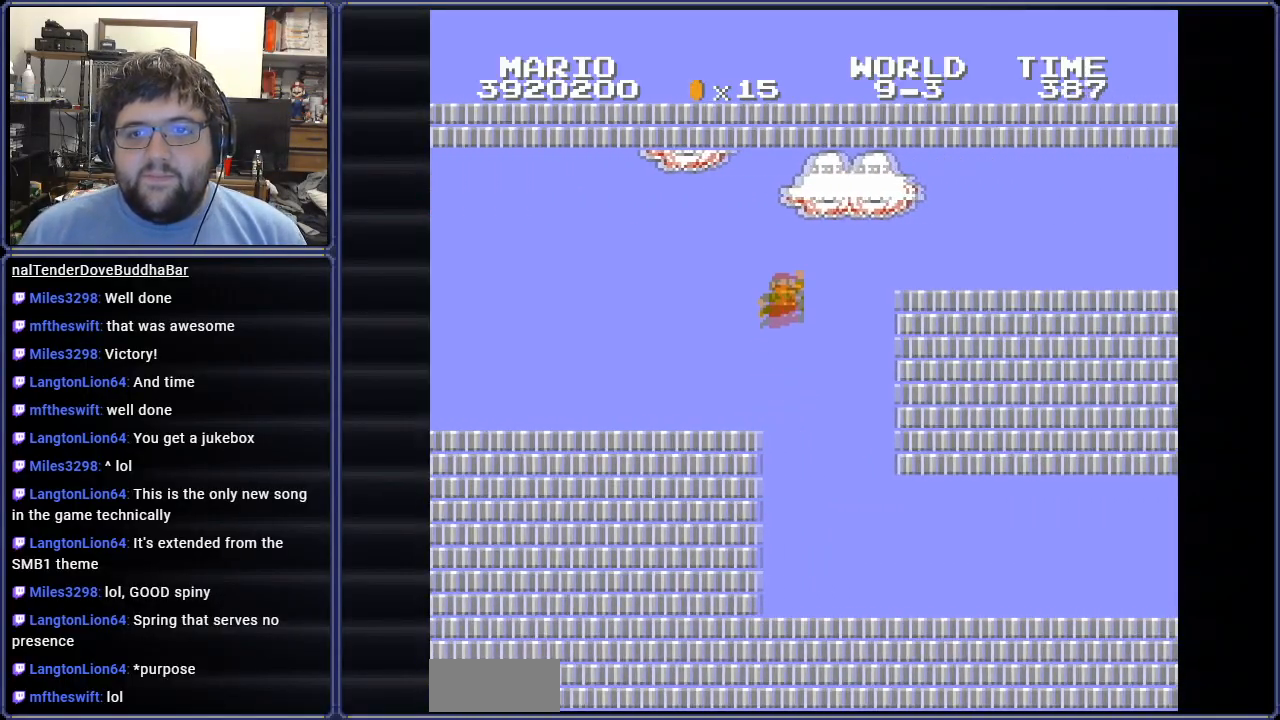
{"buttons": ["B", "DPAD_RIGHT"], "events": [[101, "A", "up"]]}
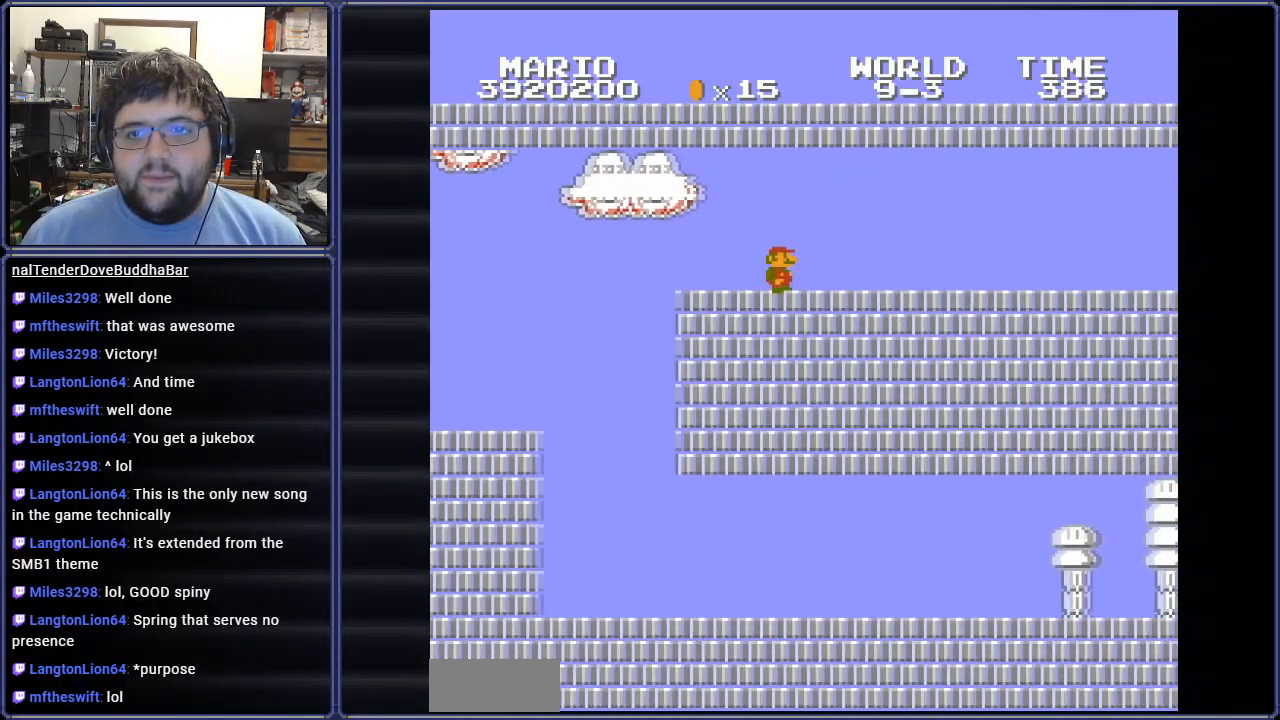
{"buttons": ["B", "DPAD_RIGHT"], "events": []}
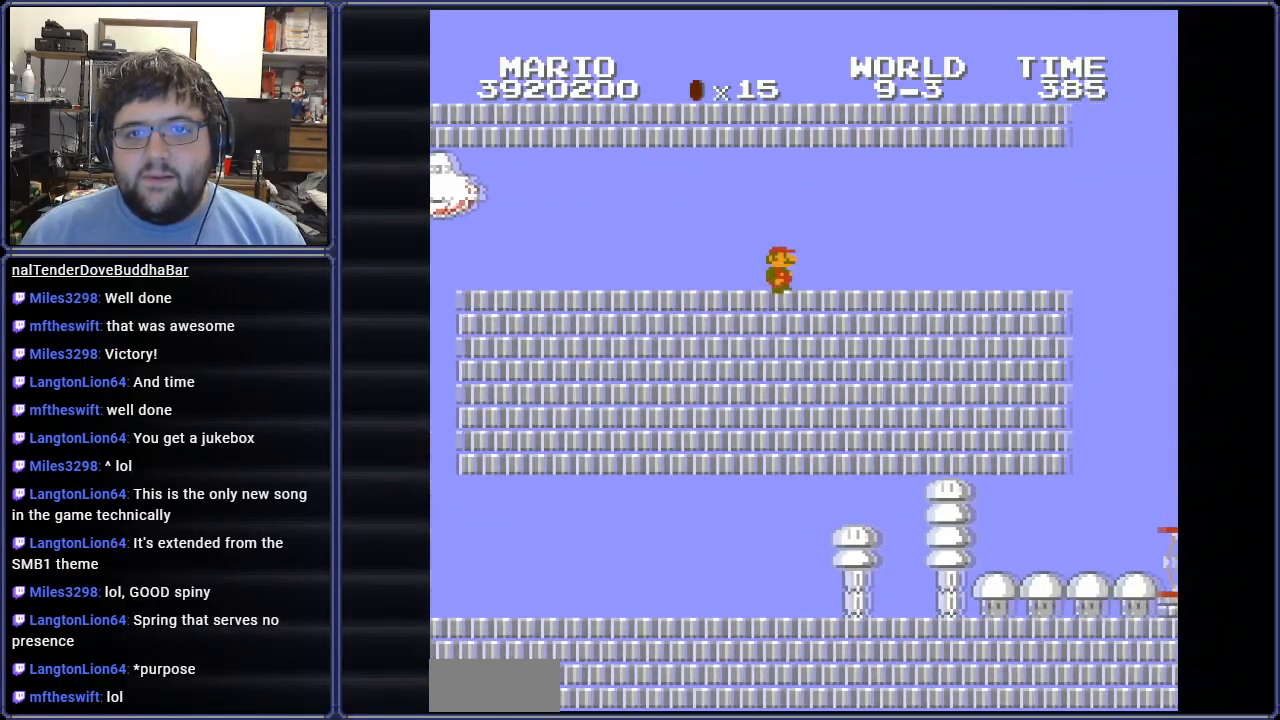
{"buttons": ["B", "DPAD_RIGHT"], "events": []}